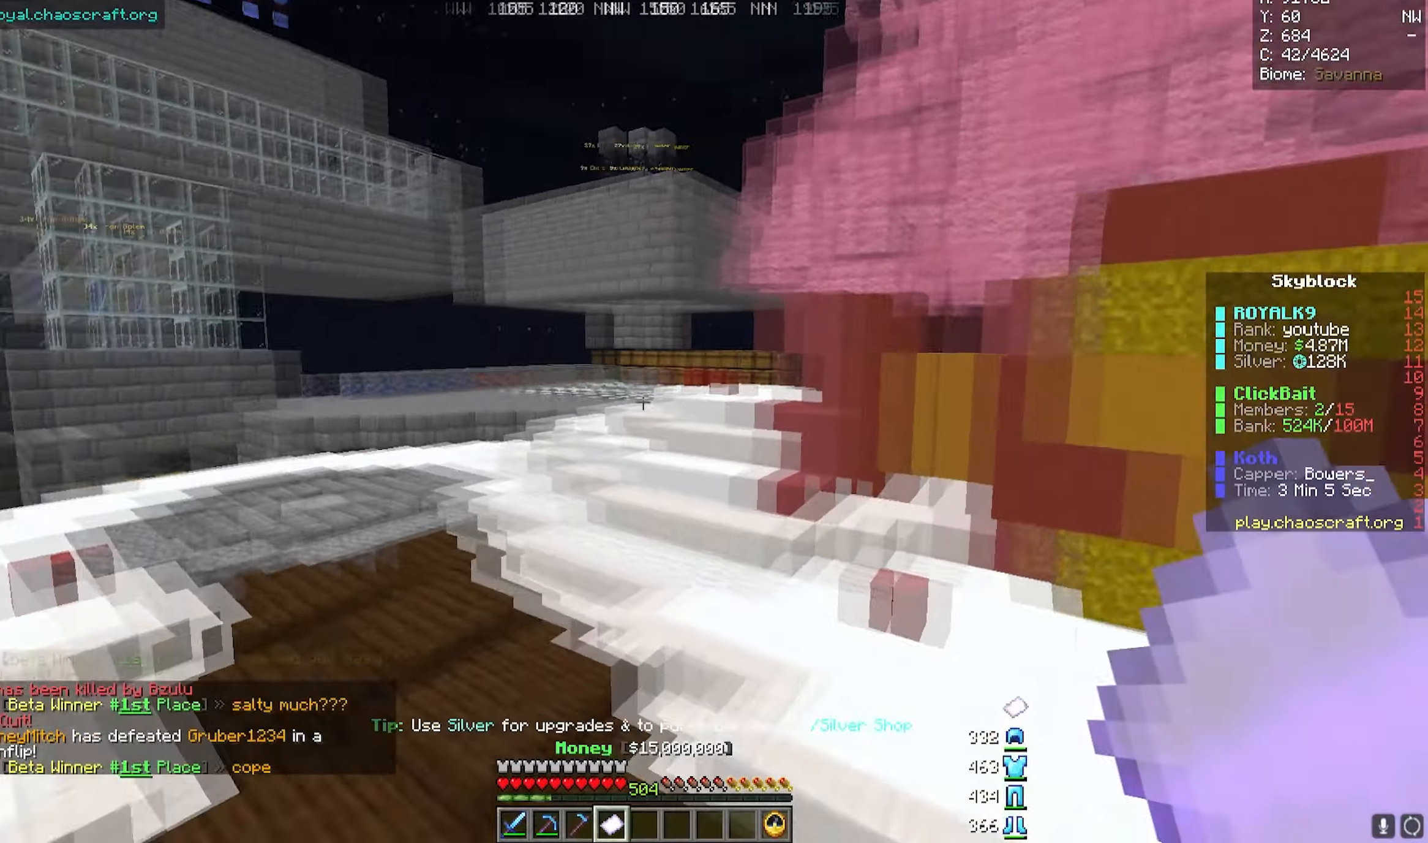
Gameplay with keyboard and mouse; each line is a JSON object with the keys and mouse buttons held at the frame after it. "events" lists presses ("down") and releases ("up") of "a", "d", "s", "w", "mouse_left" and "mouse_right" between this image and that frame as [ms after this image, input, new state], when the widget could be followed in between. "mouse_left", "mouse_right" = the "left", "right" buttons of the "mouse" list. No other keys are recorded. Fast repeated clicks can show as one long hold. Mouse movement is not recorded.
{"keys": [], "mouse": [], "events": [[250, "w", "down"], [433, "w", "up"]]}
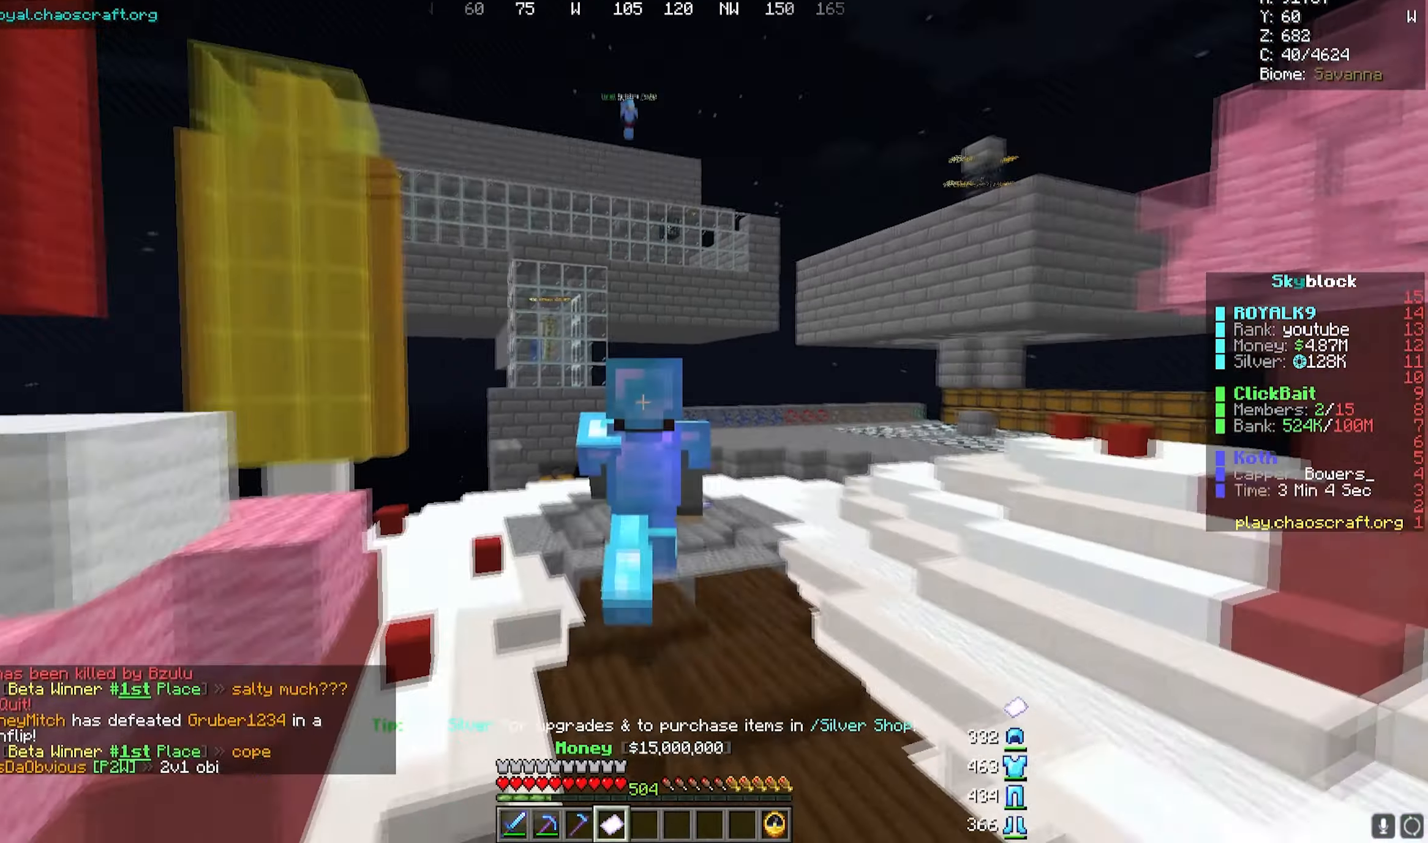
{"keys": [], "mouse": [], "events": []}
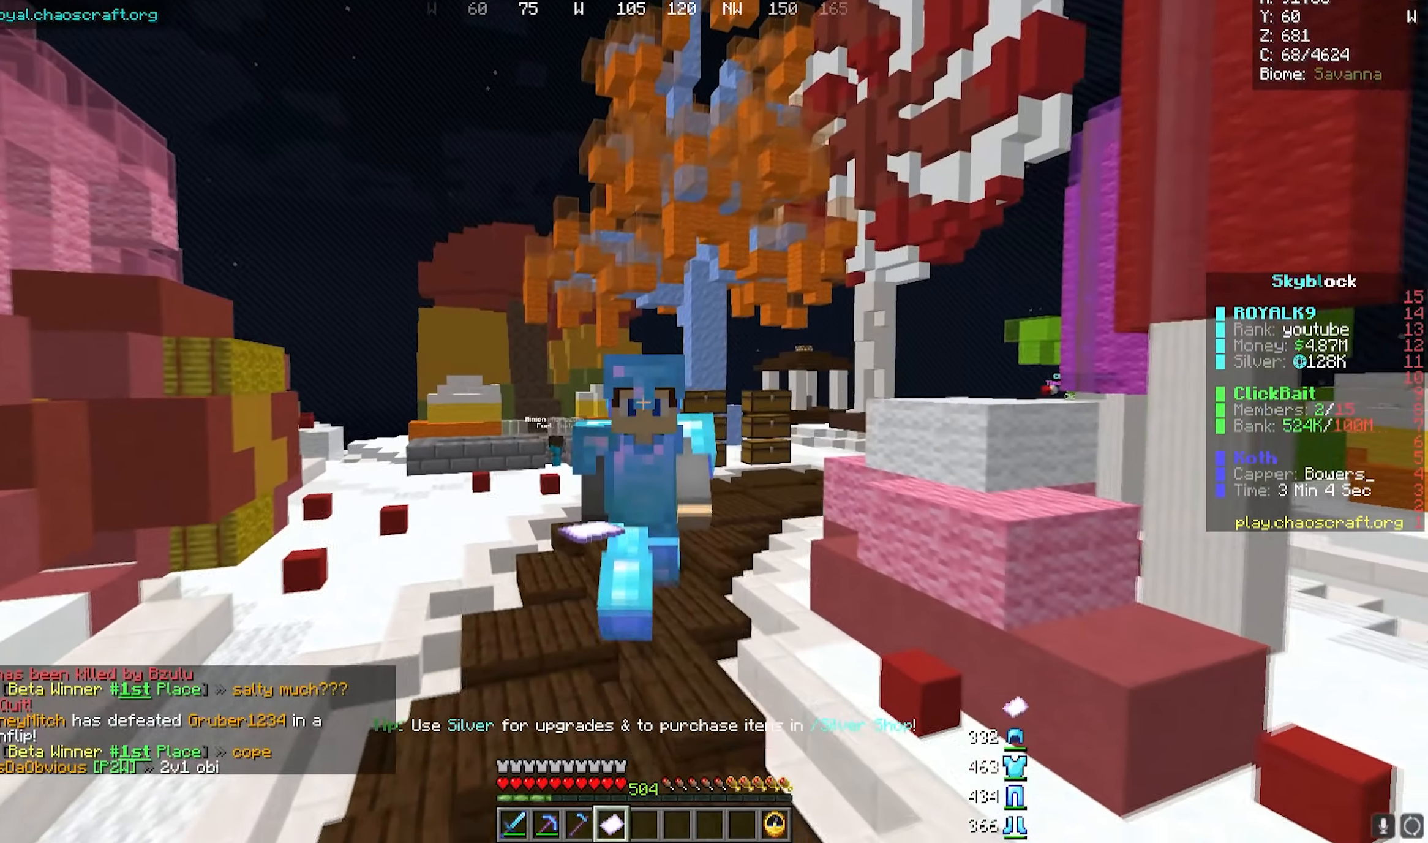
{"keys": [], "mouse": [], "events": []}
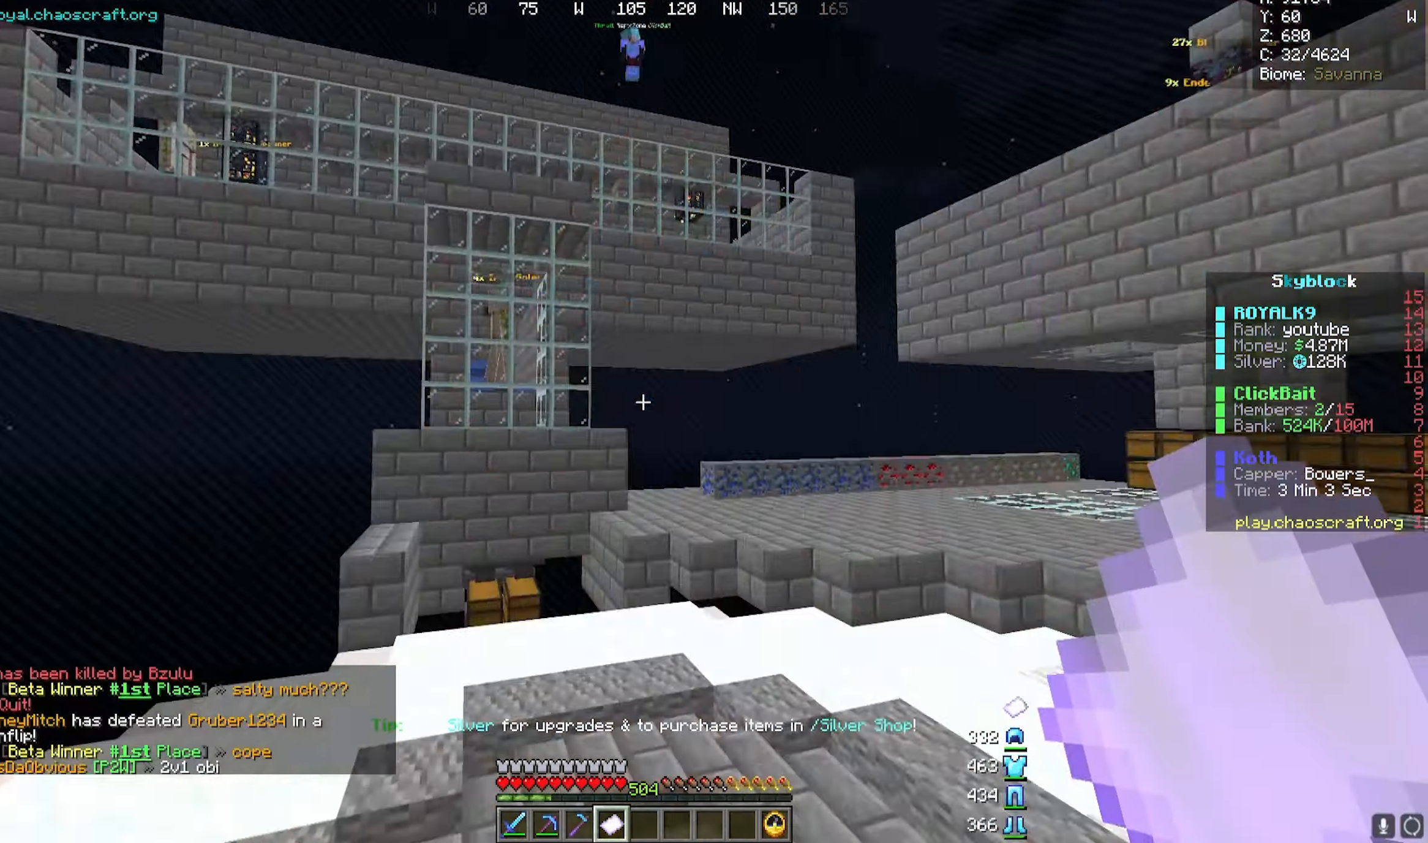
{"keys": [], "mouse": [], "events": []}
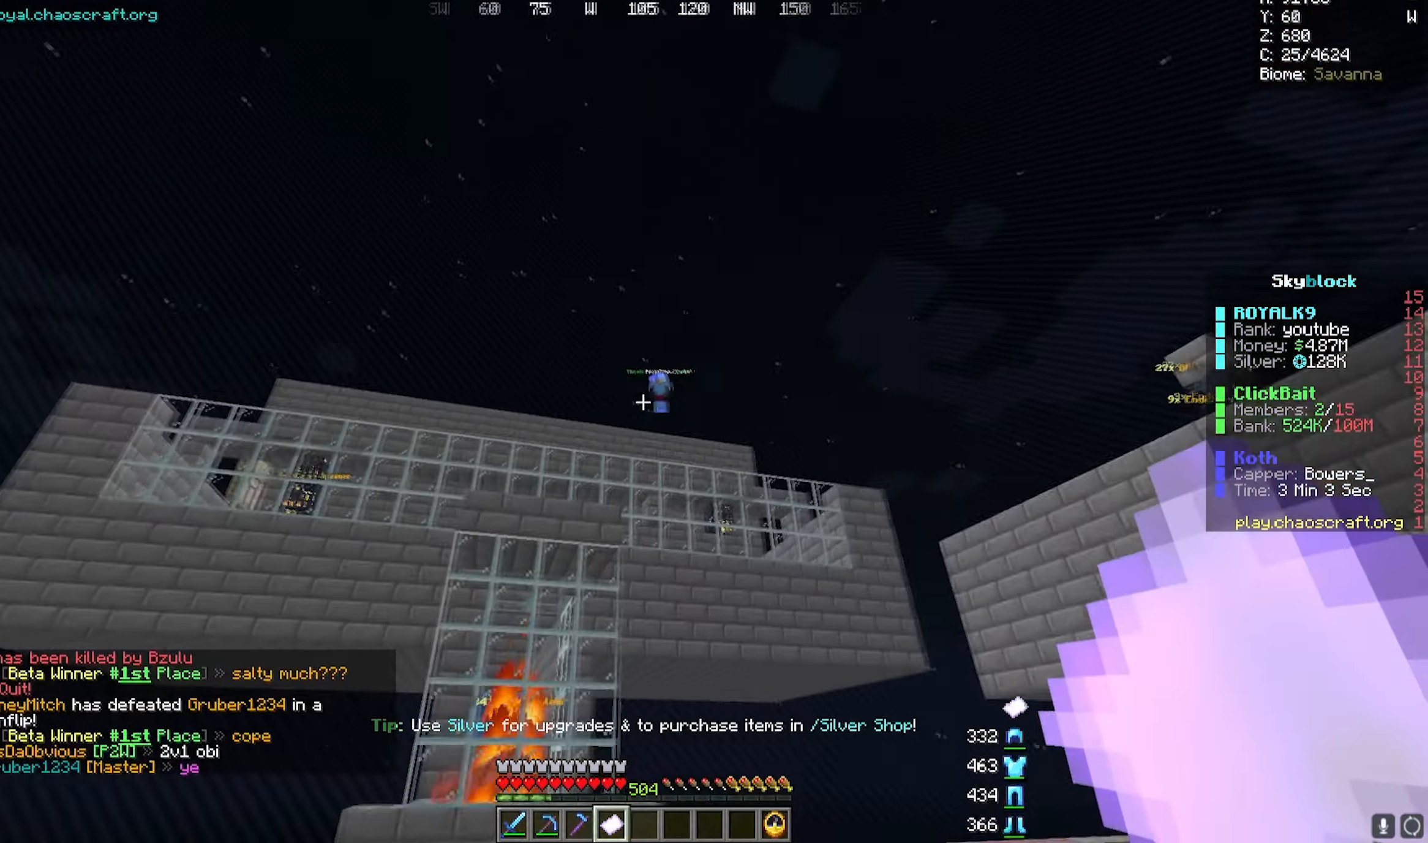
{"keys": ["w"], "mouse": [], "events": [[317, "w", "down"]]}
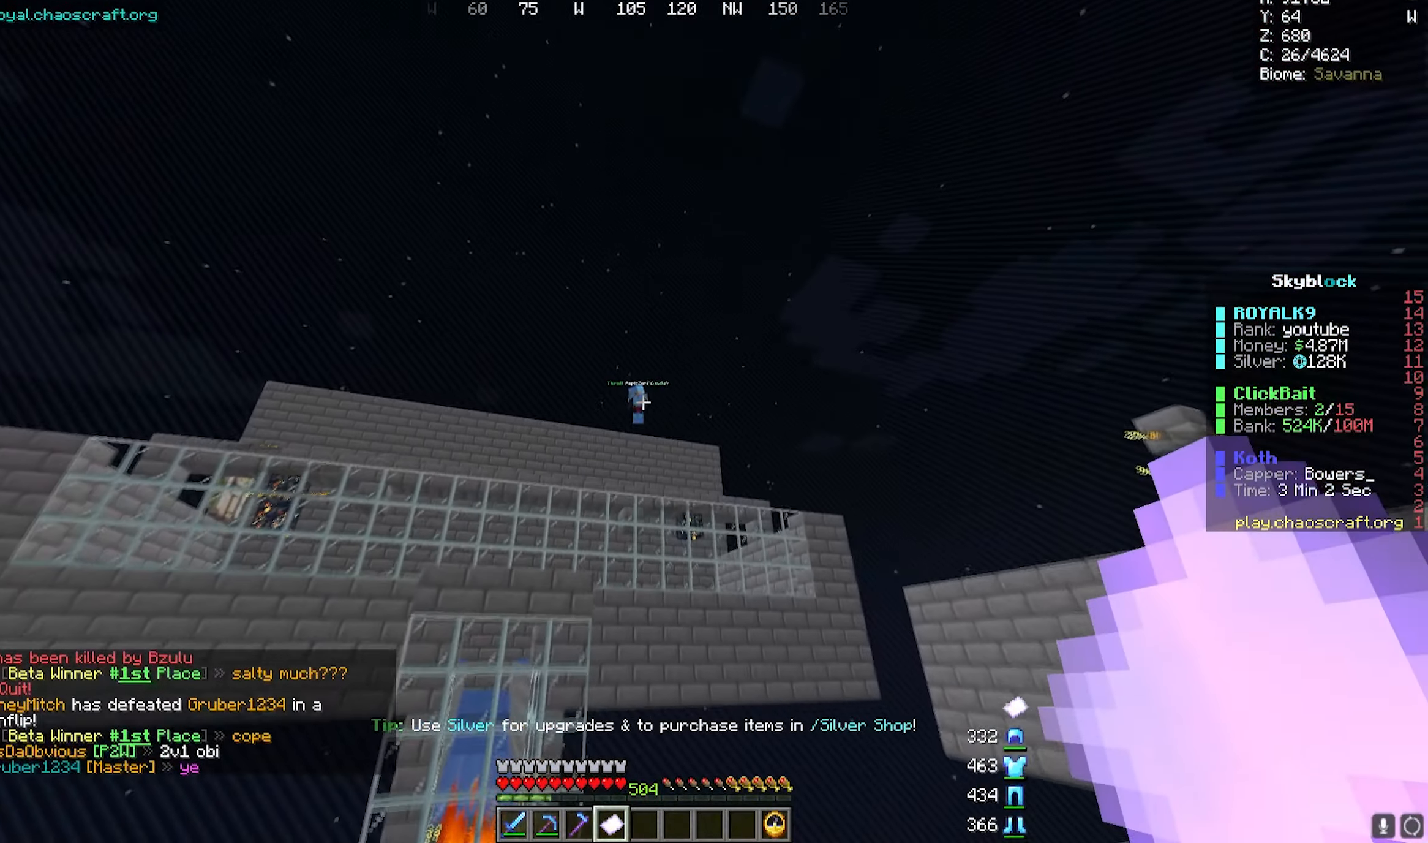
{"keys": [], "mouse": [], "events": [[267, "a", "down"], [283, "w", "up"], [450, "a", "up"]]}